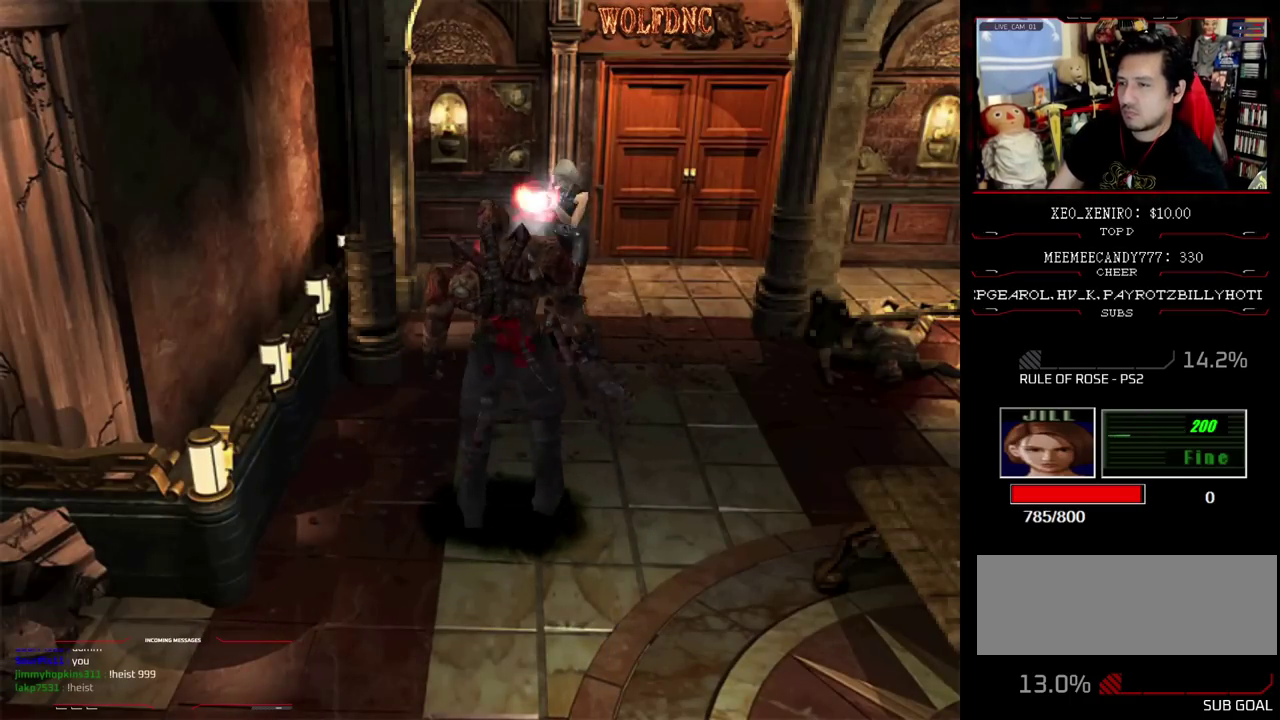
Gameplay with a controller (PlayStation layout); each line is a JSON object with the inputs held at the frame after it. "events" lists button and stick changes between this image and that frame as [ms after this image, input, new state], when the widget could be followed in between. Not read: L3 R3.
{"buttons": ["CROSS"], "events": [[500, "R1", "up"]]}
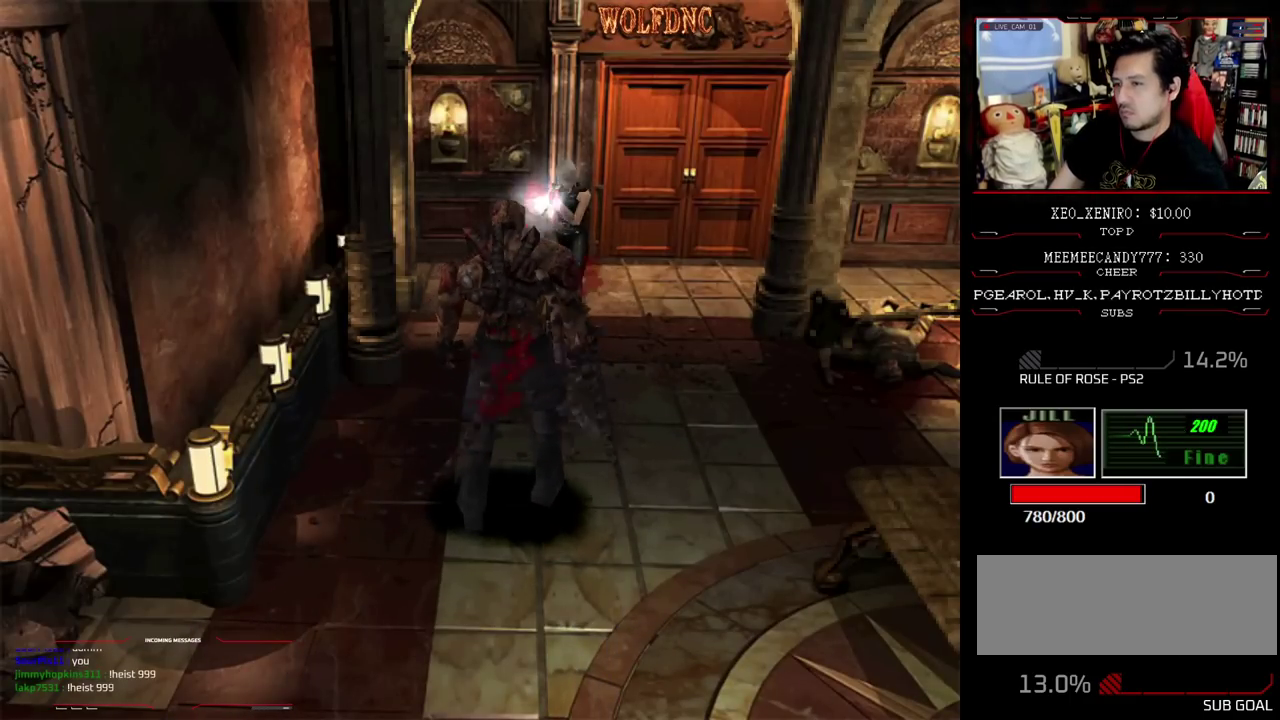
{"buttons": [], "events": [[133, "R1", "down"], [183, "R1", "up"], [233, "R1", "down"], [467, "CROSS", "up"], [467, "R1", "up"]]}
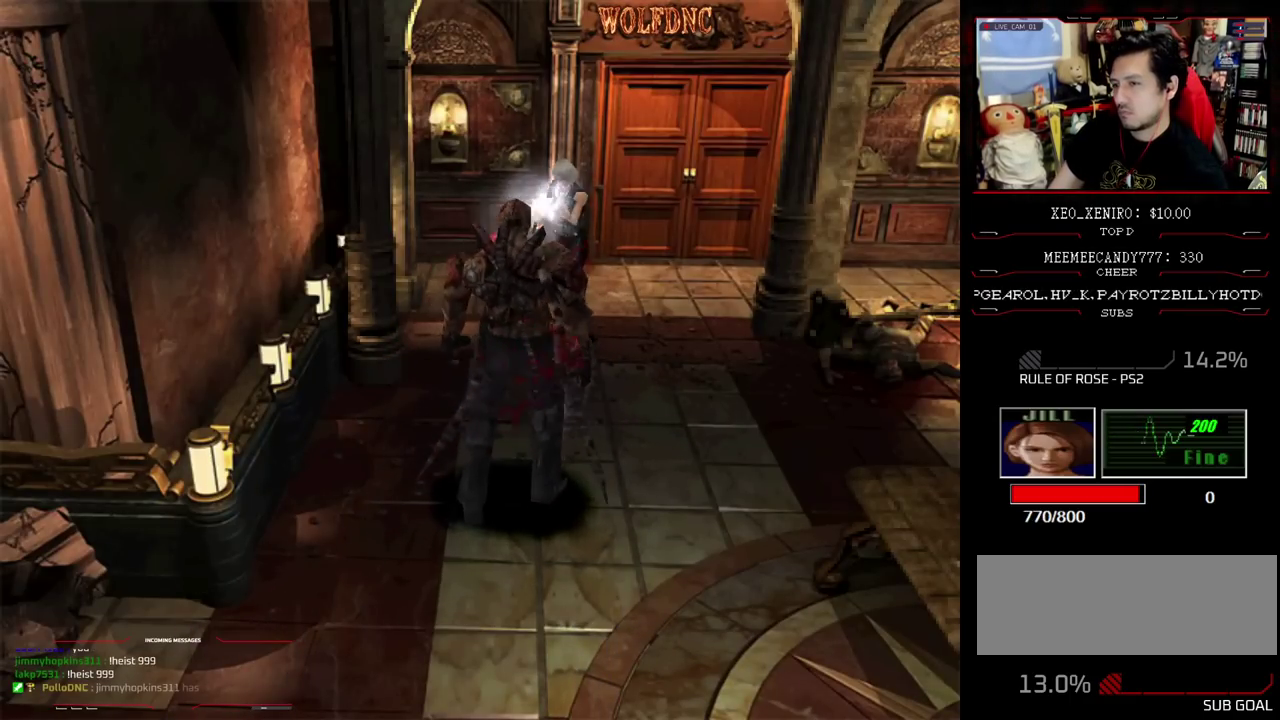
{"buttons": ["CIRCLE", "DPAD_DOWN"], "events": [[50, "DPAD_DOWN", "down"], [383, "CIRCLE", "down"], [433, "CIRCLE", "up"], [483, "CIRCLE", "down"]]}
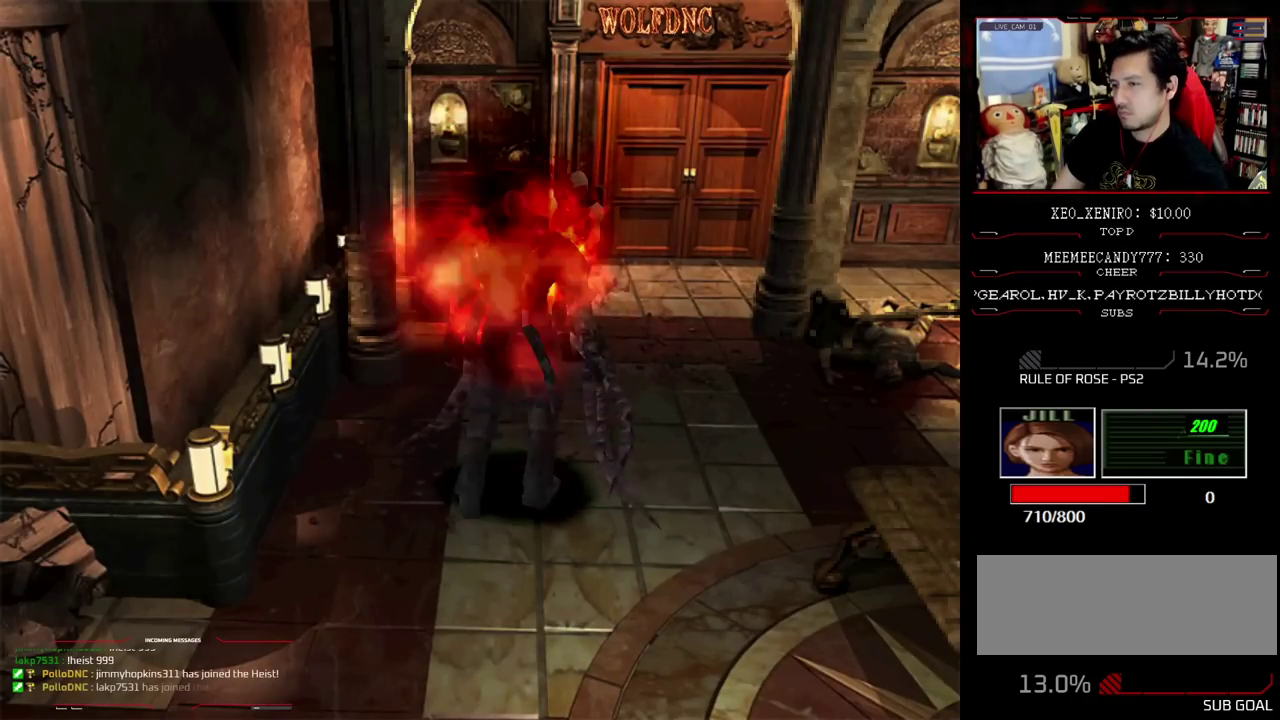
{"buttons": [], "events": [[117, "DPAD_DOWN", "up"], [167, "CIRCLE", "up"], [217, "CIRCLE", "down"], [317, "CIRCLE", "up"]]}
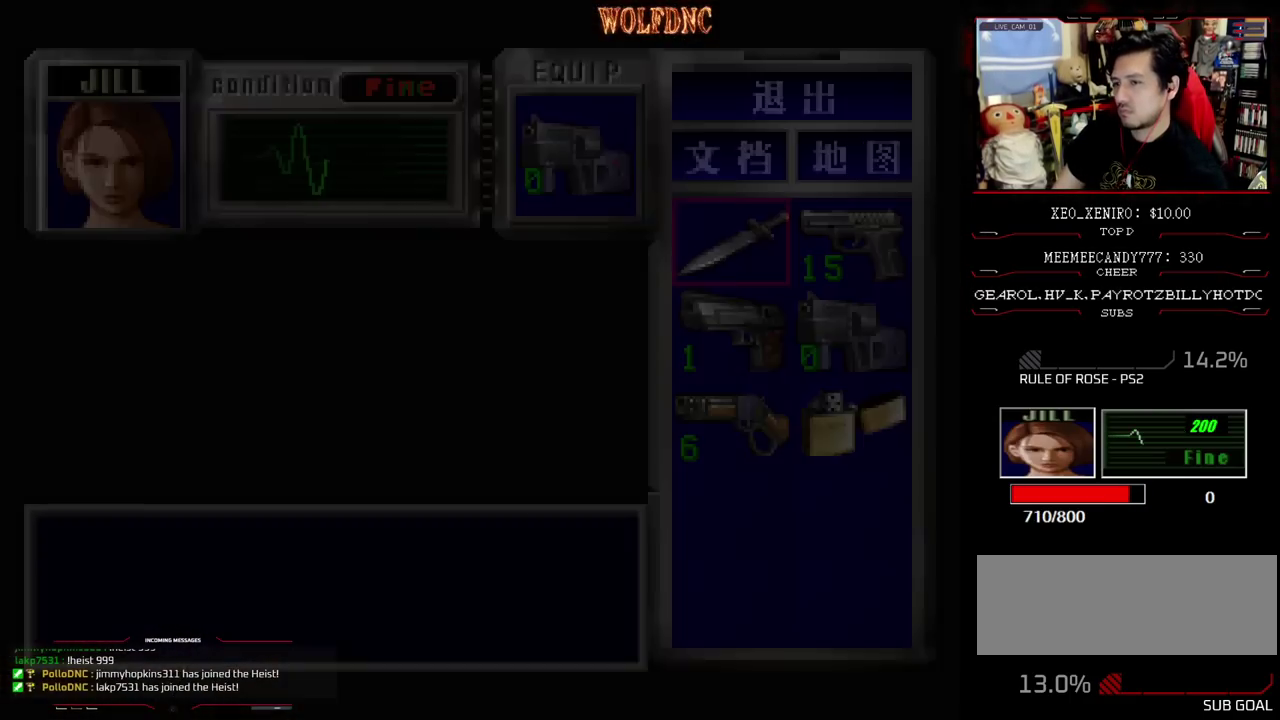
{"buttons": ["CROSS"], "events": [[317, "DPAD_RIGHT", "down"], [417, "CROSS", "down"], [417, "DPAD_RIGHT", "up"]]}
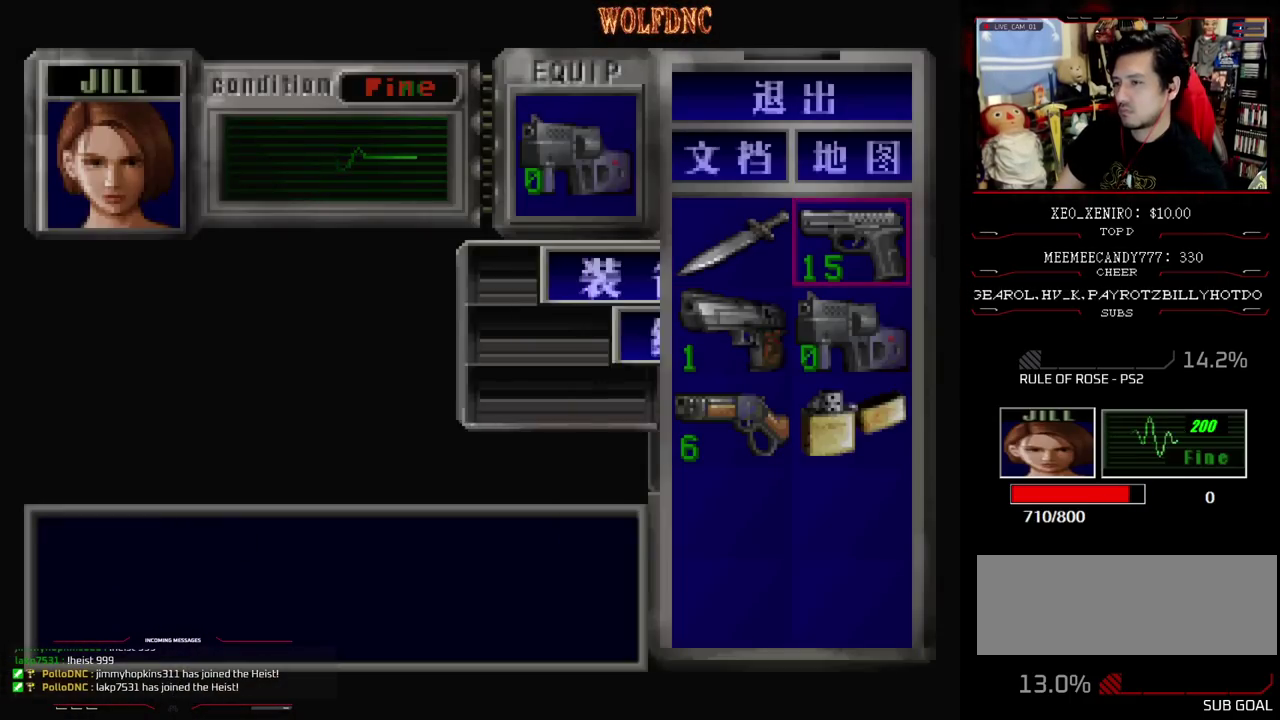
{"buttons": ["CROSS", "R1"], "events": [[17, "CROSS", "up"], [100, "CROSS", "down"], [200, "CROSS", "up"], [433, "R1", "down"], [483, "CROSS", "down"]]}
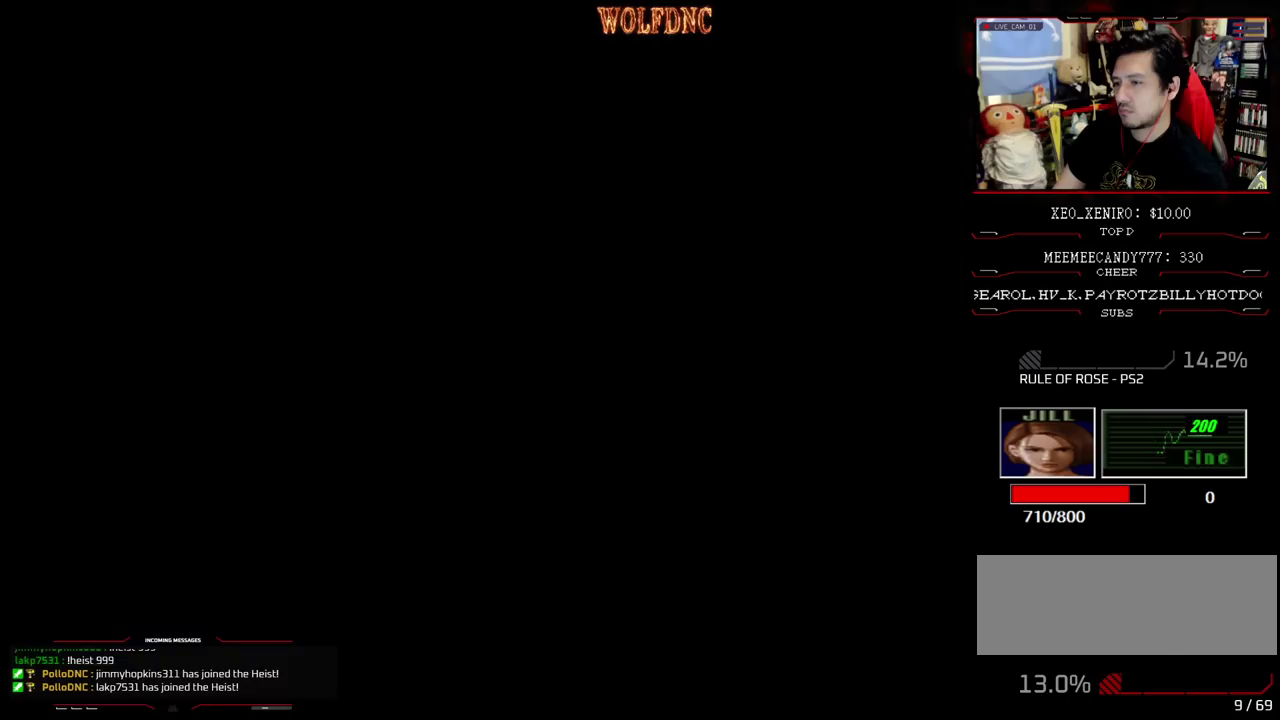
{"buttons": ["CROSS"], "events": [[500, "R1", "up"]]}
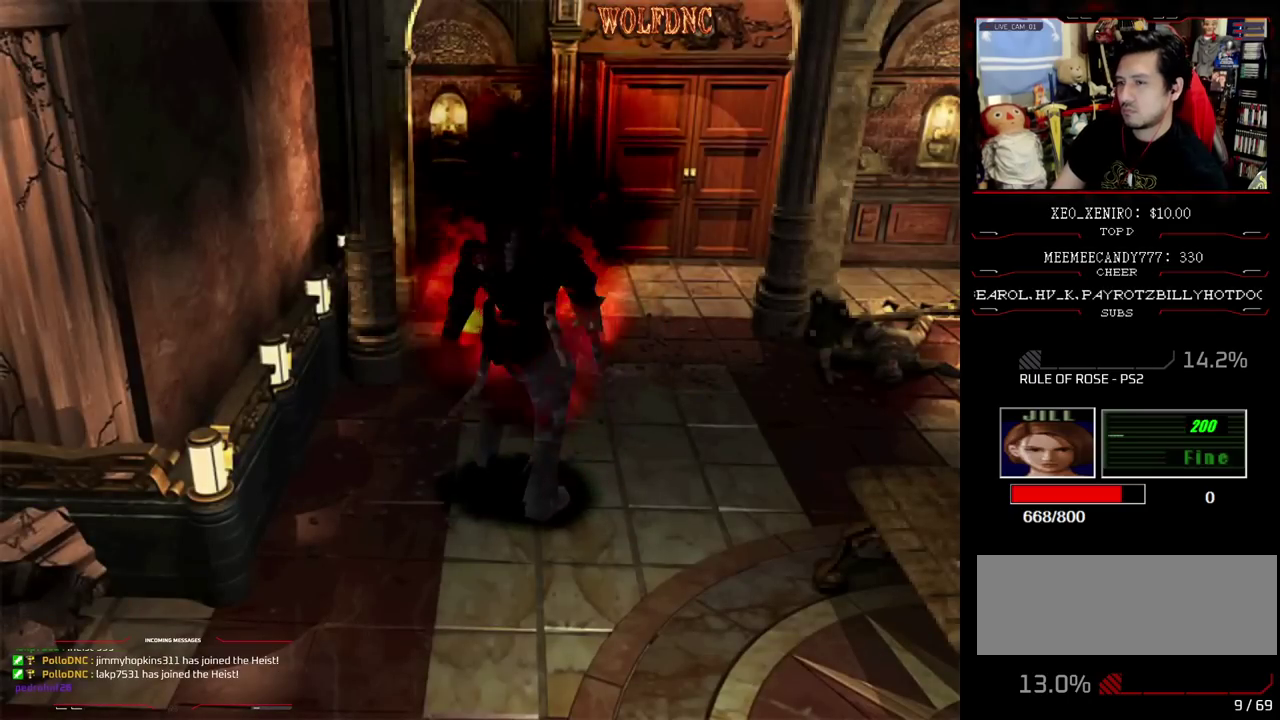
{"buttons": [], "events": [[133, "R1", "down"], [183, "R1", "up"], [233, "R1", "down"], [367, "R1", "up"], [417, "CROSS", "up"]]}
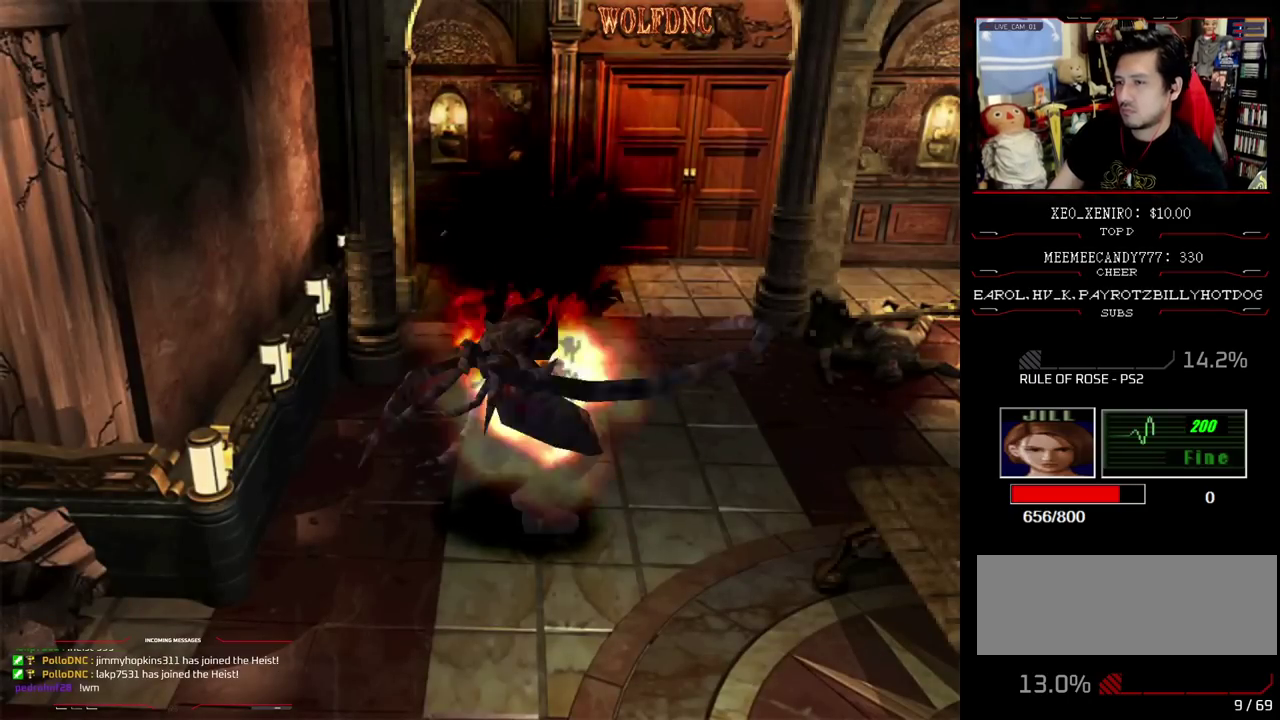
{"buttons": ["CROSS", "R1", "DPAD_DOWN"], "events": [[300, "DPAD_DOWN", "down"], [383, "R1", "down"], [483, "CROSS", "down"]]}
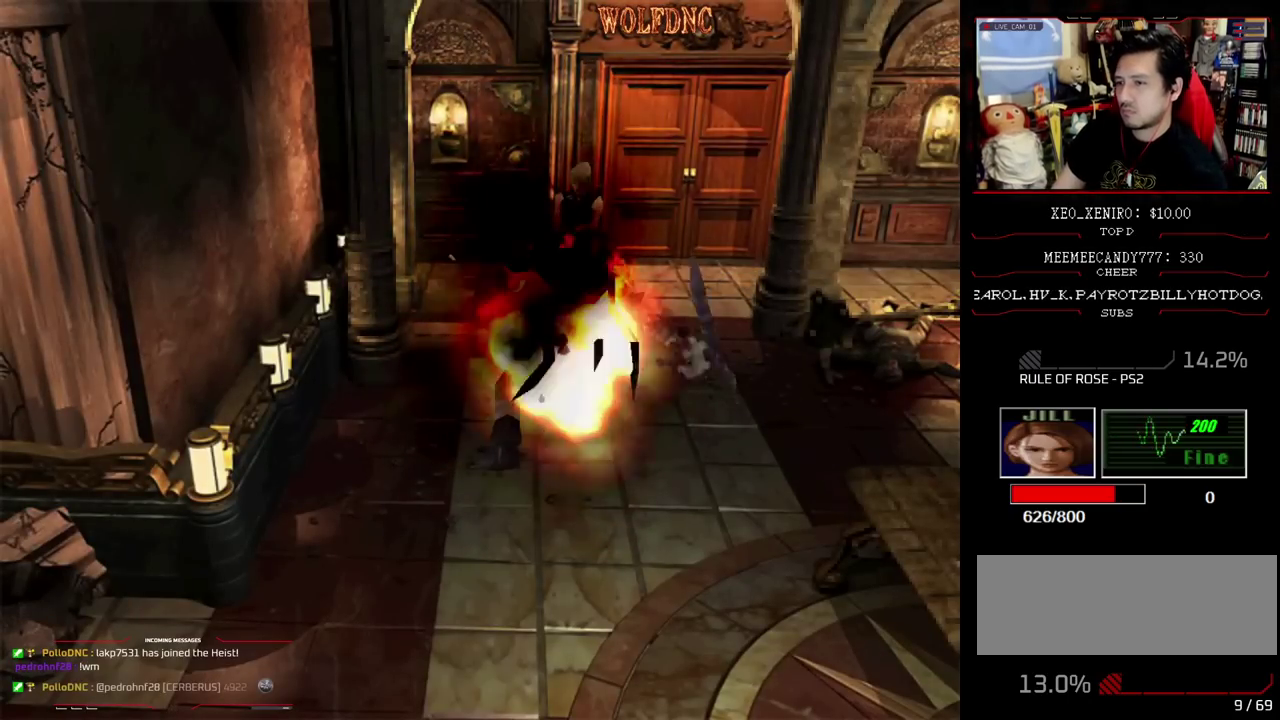
{"buttons": ["CROSS", "R1", "DPAD_DOWN"], "events": []}
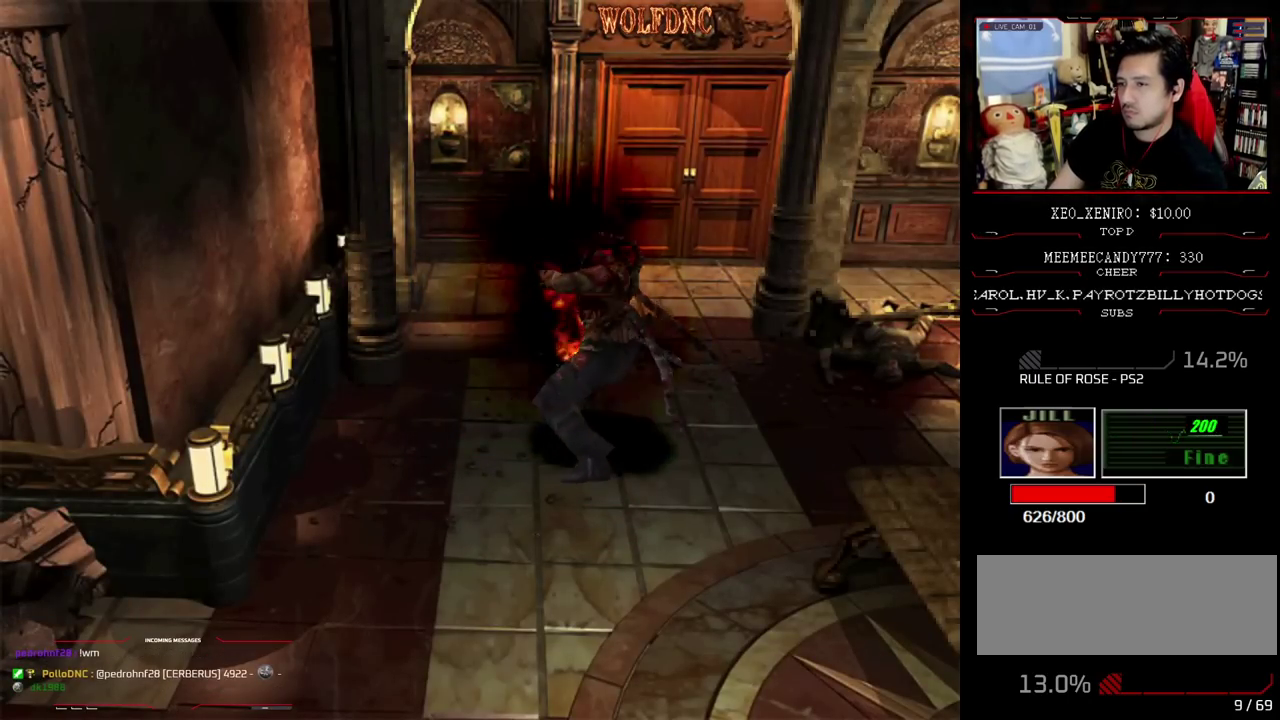
{"buttons": [], "events": [[133, "DPAD_DOWN", "up"], [133, "R1", "up"], [183, "CROSS", "up"]]}
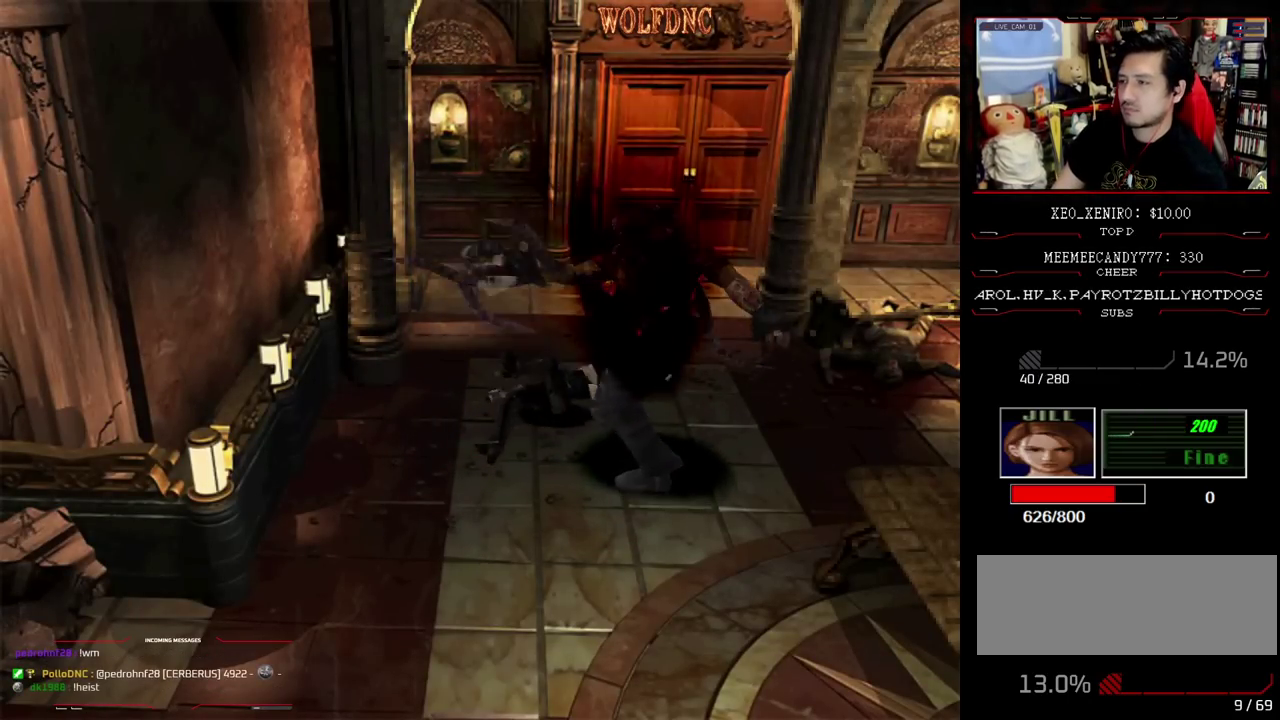
{"buttons": [], "events": []}
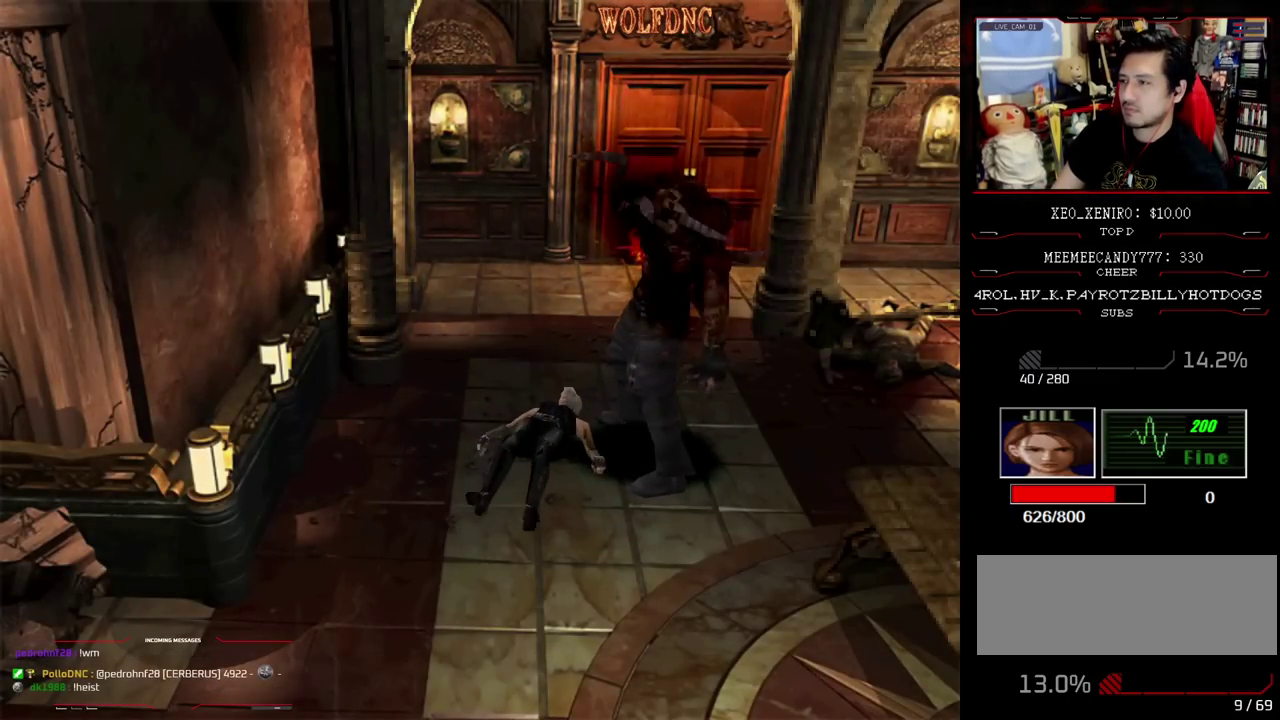
{"buttons": [], "events": []}
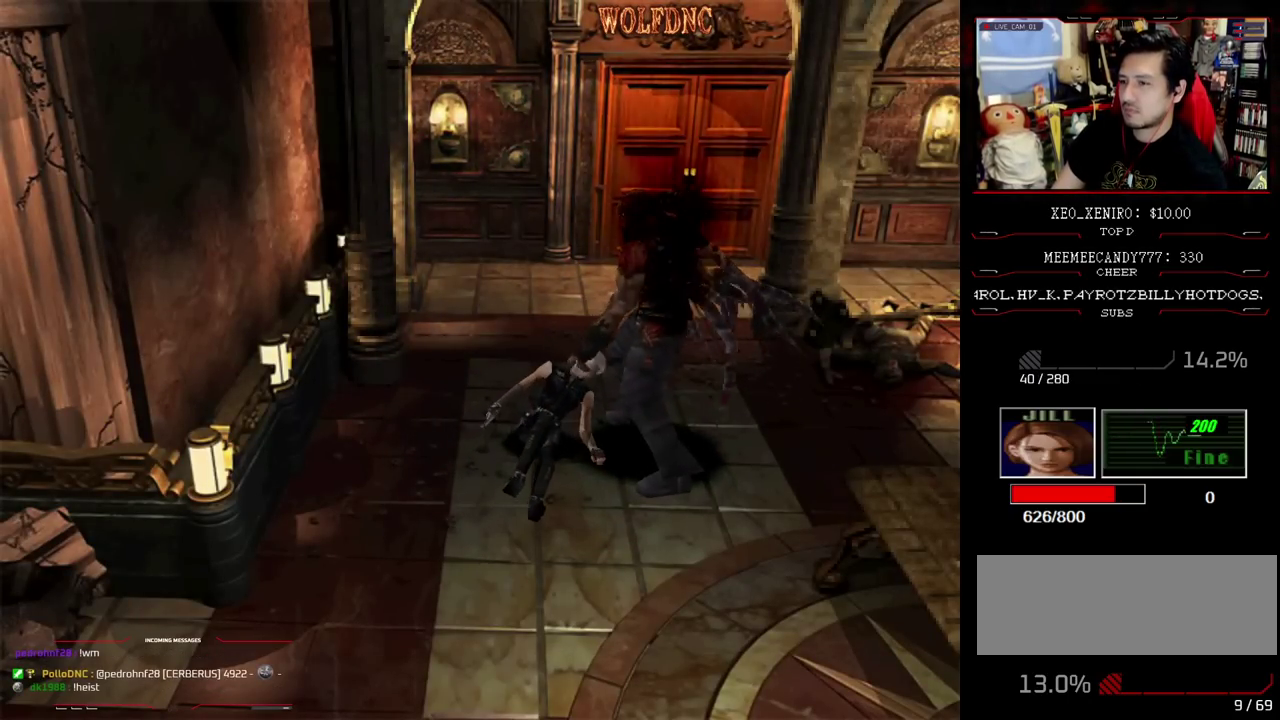
{"buttons": [], "events": []}
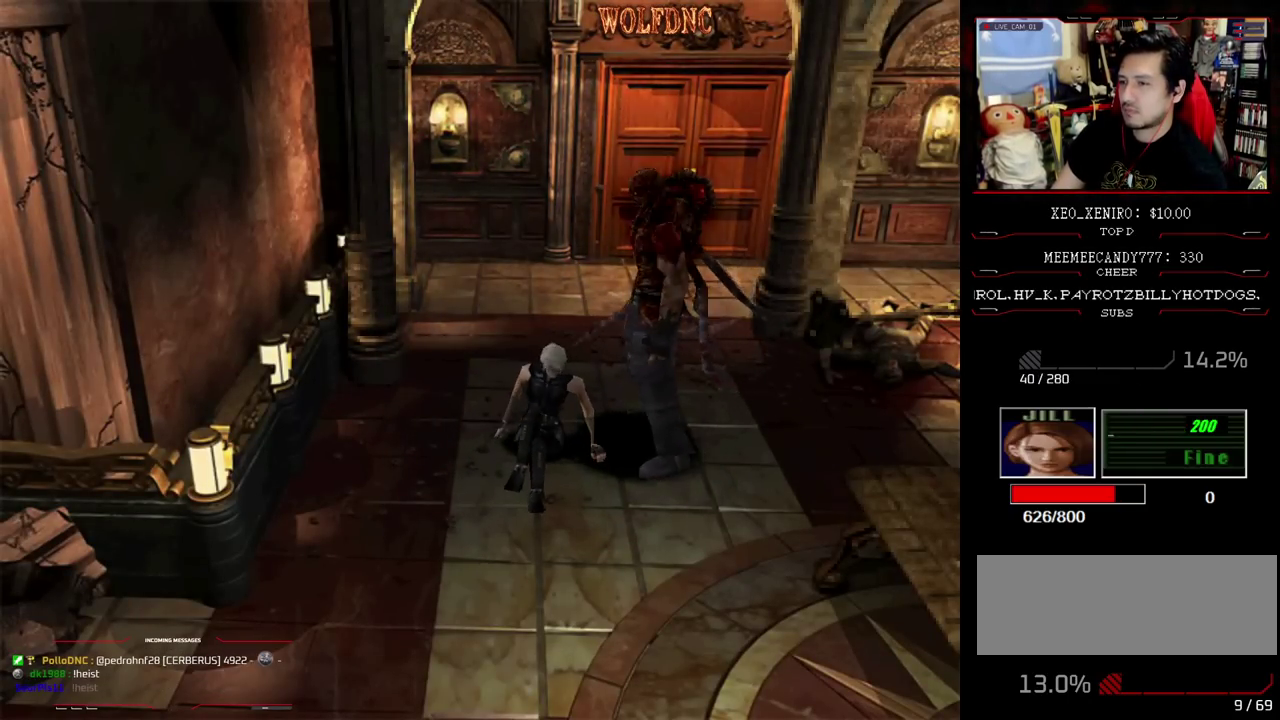
{"buttons": [], "events": []}
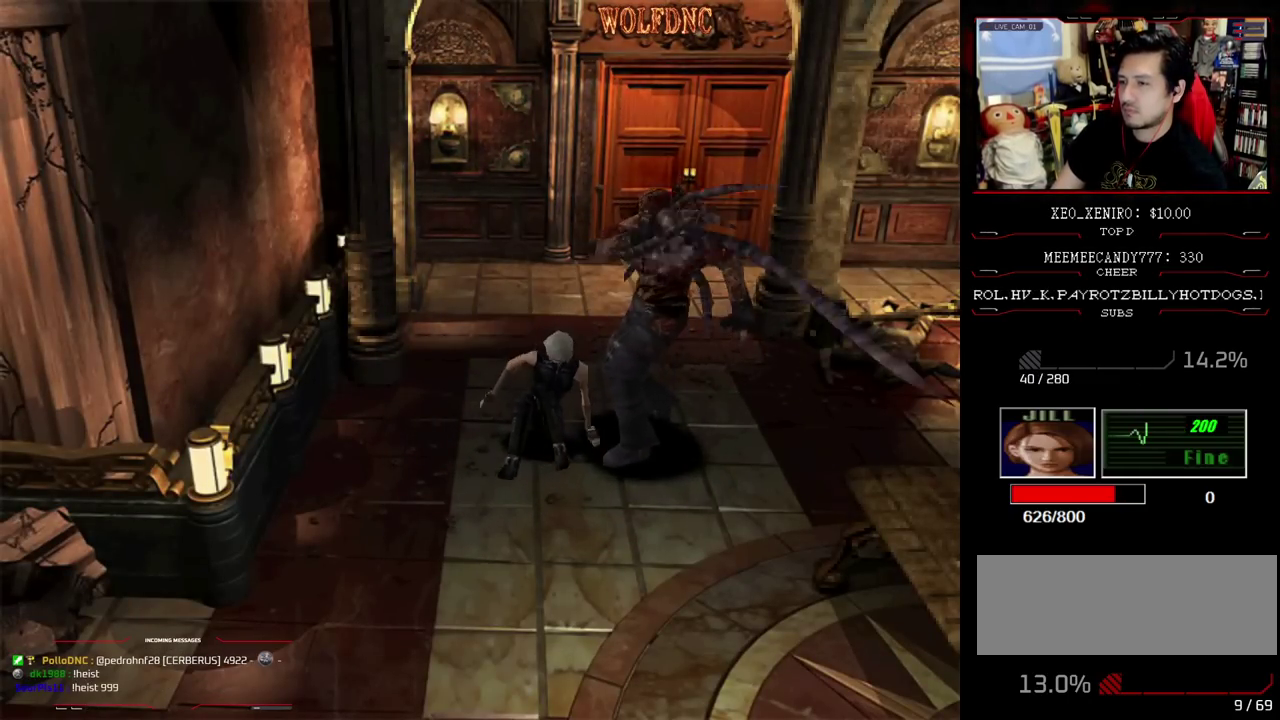
{"buttons": ["DPAD_RIGHT"], "events": [[350, "DPAD_RIGHT", "down"]]}
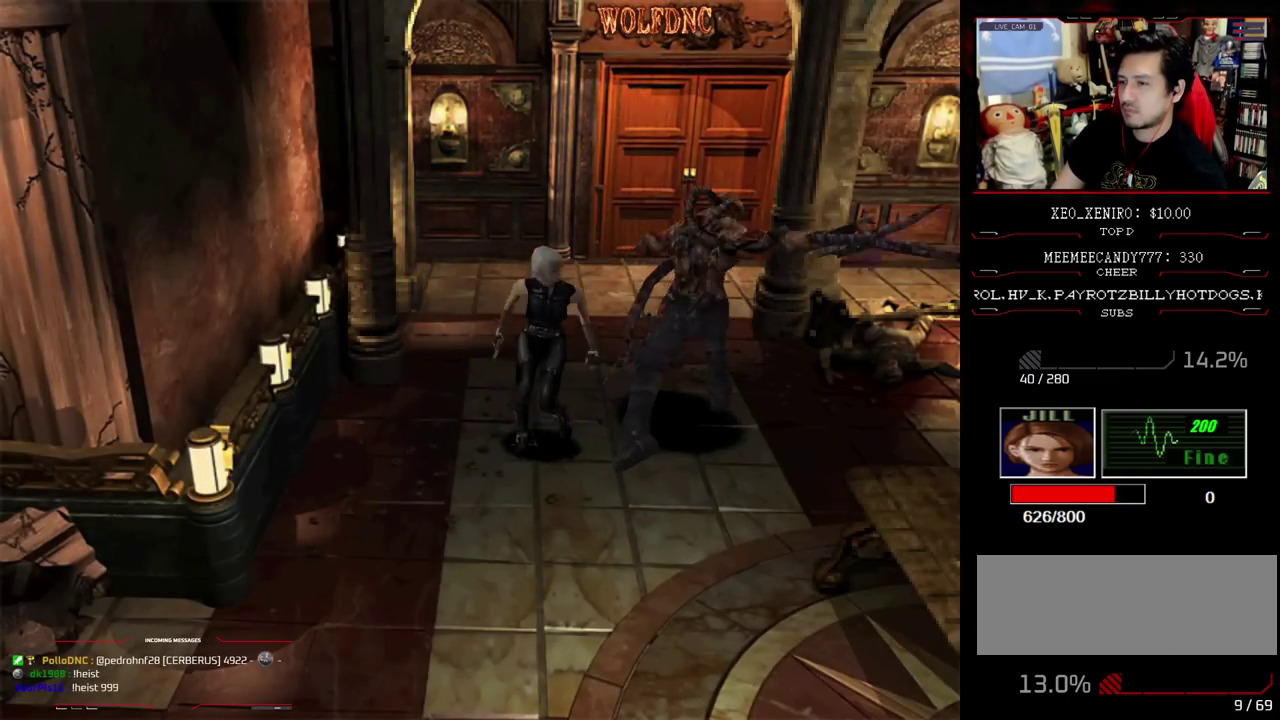
{"buttons": ["SQUARE", "DPAD_UP"], "events": [[83, "DPAD_UP", "down"], [117, "SQUARE", "down"], [183, "DPAD_RIGHT", "up"], [367, "DPAD_RIGHT", "down"], [467, "DPAD_RIGHT", "up"]]}
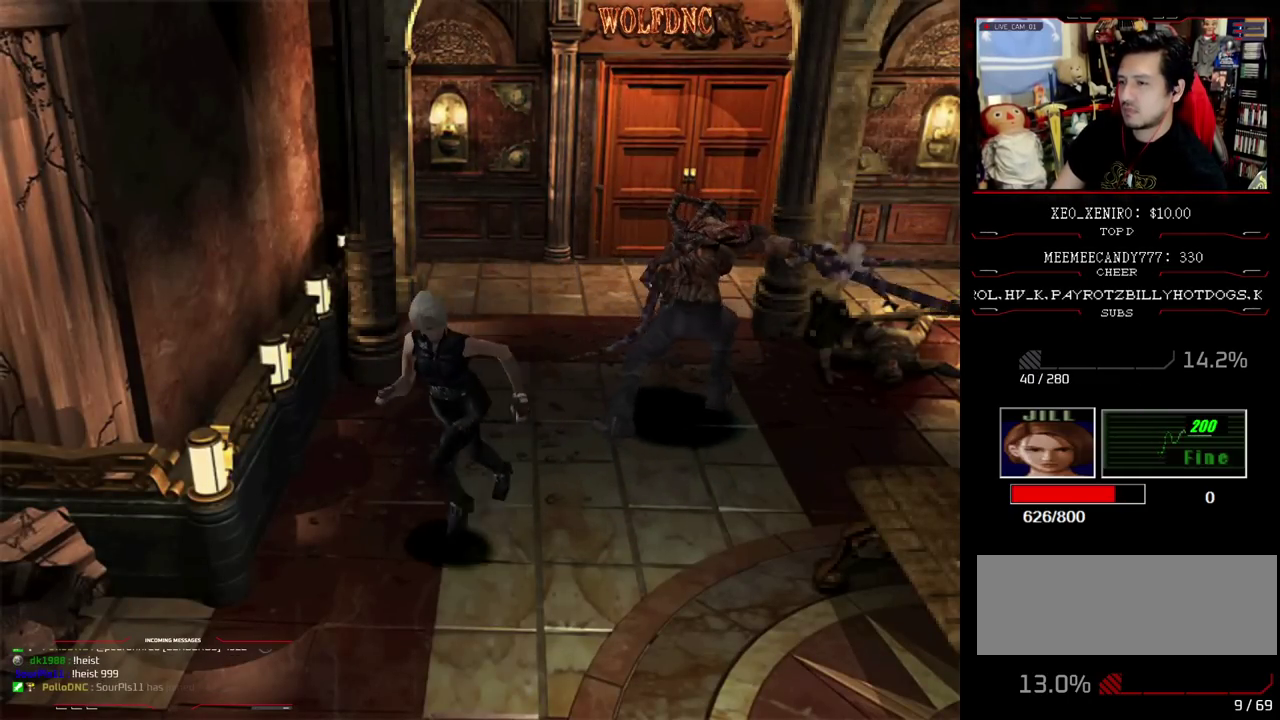
{"buttons": ["SQUARE", "R1", "DPAD_UP"], "events": [[67, "DPAD_LEFT", "down"], [383, "R1", "down"], [433, "DPAD_LEFT", "up"]]}
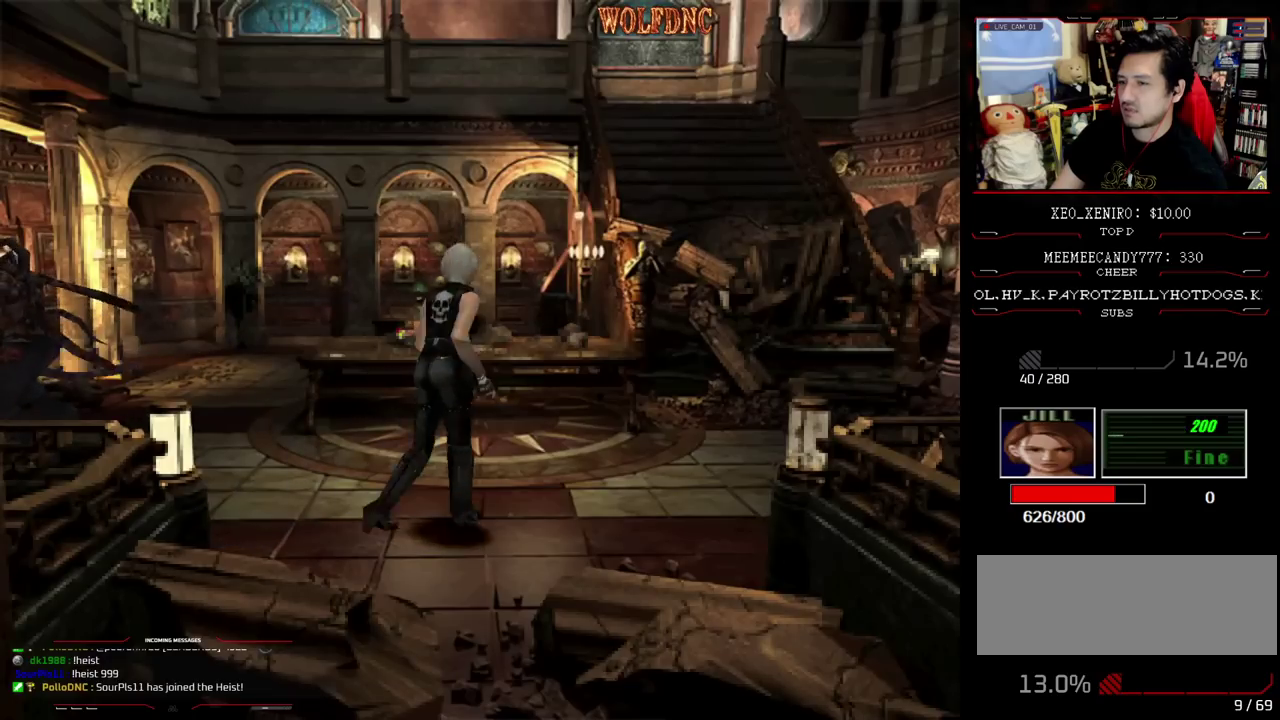
{"buttons": ["CROSS", "R1"], "events": [[33, "DPAD_UP", "up"], [33, "SQUARE", "up"], [67, "CROSS", "down"], [350, "R1", "up"], [400, "R1", "down"], [450, "R1", "up"], [500, "R1", "down"]]}
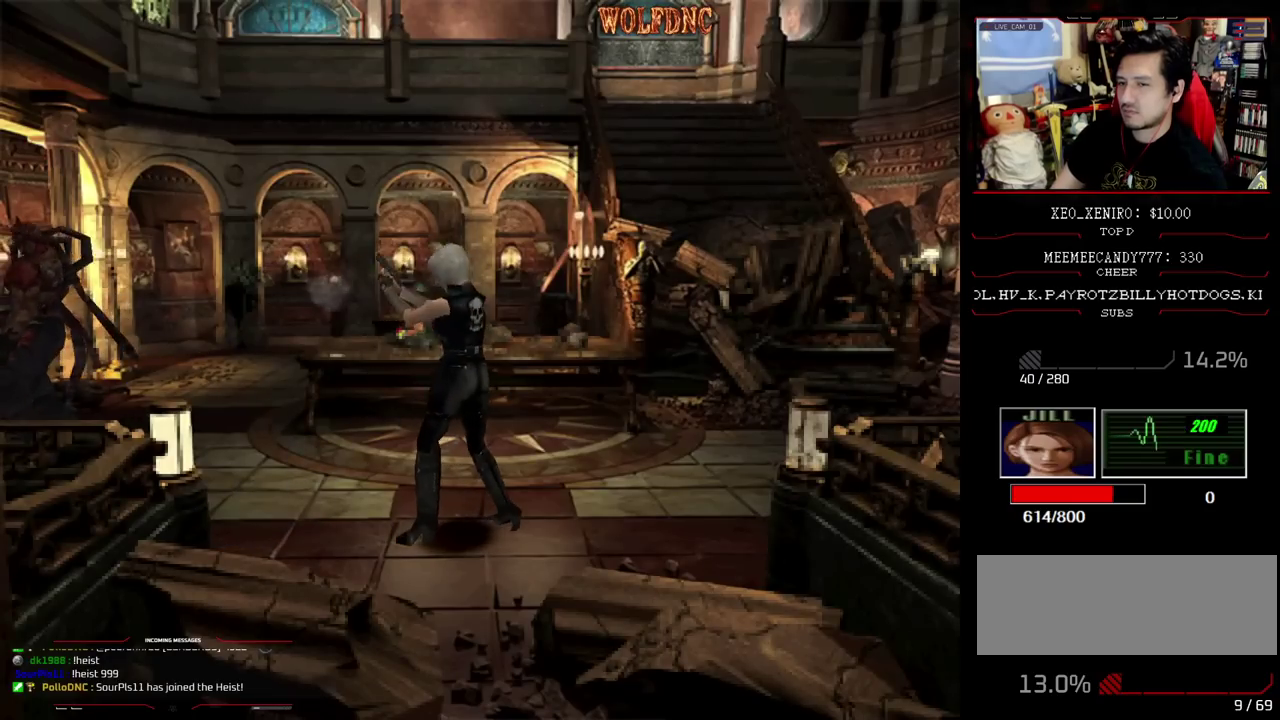
{"buttons": ["CROSS"], "events": [[133, "R1", "up"], [217, "R1", "down"], [400, "R1", "up"], [450, "R1", "down"], [500, "R1", "up"]]}
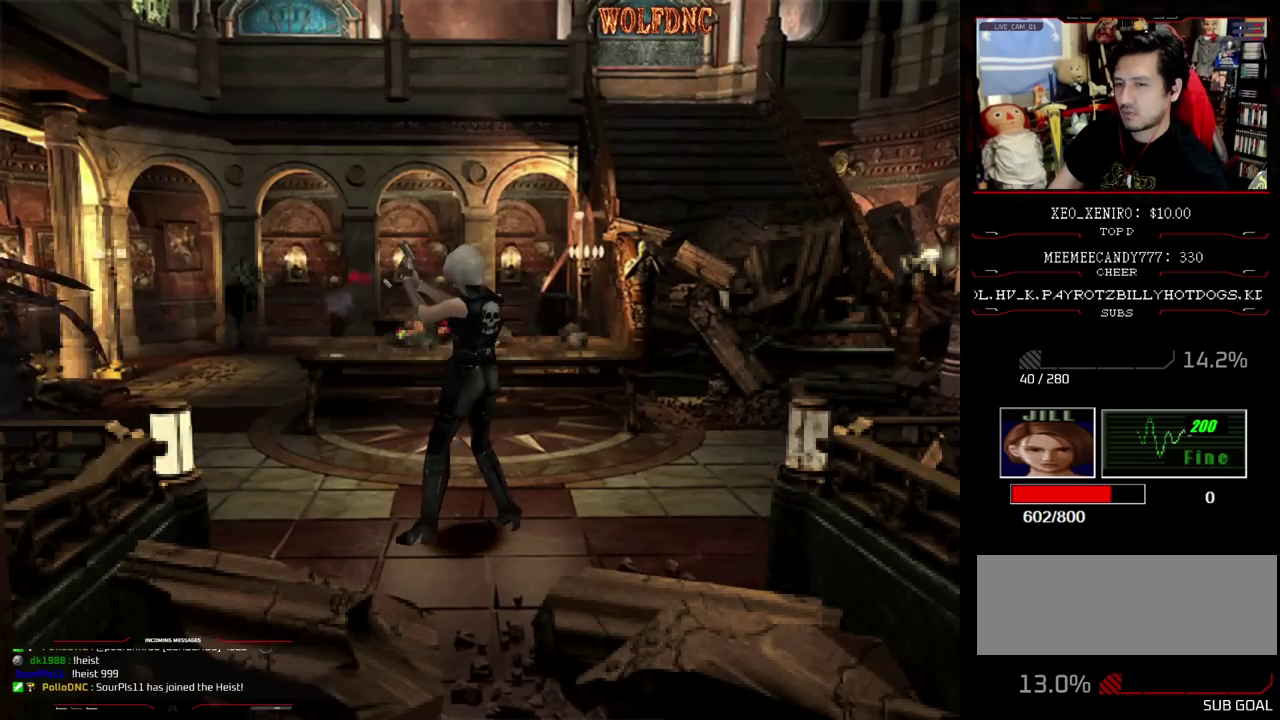
{"buttons": [], "events": [[133, "R1", "down"], [317, "R1", "up"], [367, "R1", "down"], [417, "R1", "up"], [467, "CROSS", "up"]]}
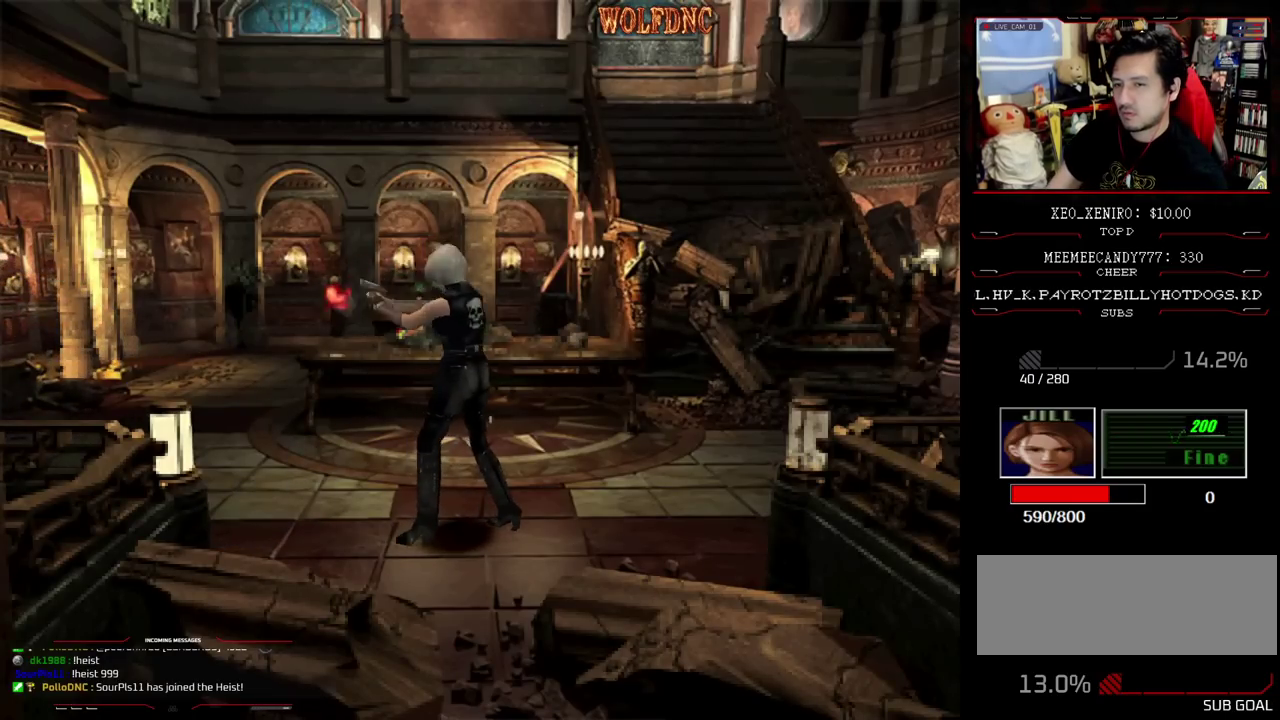
{"buttons": ["DPAD_RIGHT"], "events": [[383, "DPAD_RIGHT", "down"]]}
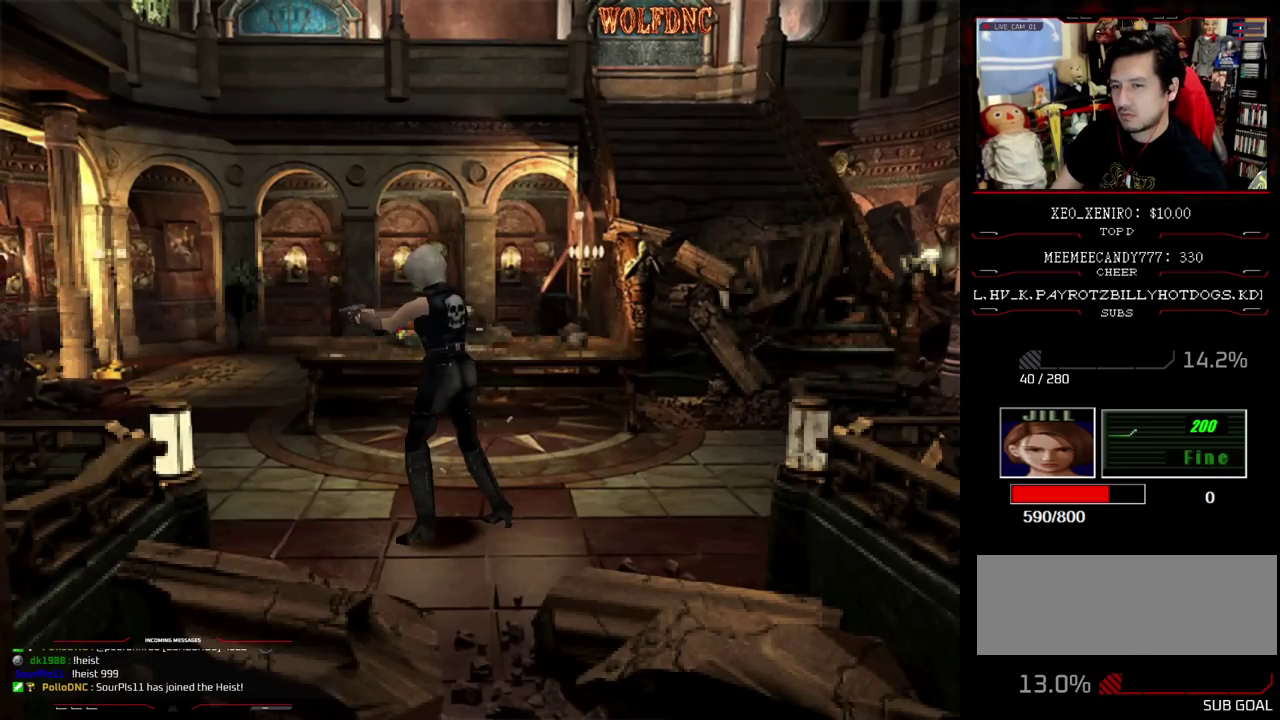
{"buttons": ["DPAD_UP"], "events": [[267, "DPAD_RIGHT", "up"], [500, "DPAD_UP", "down"]]}
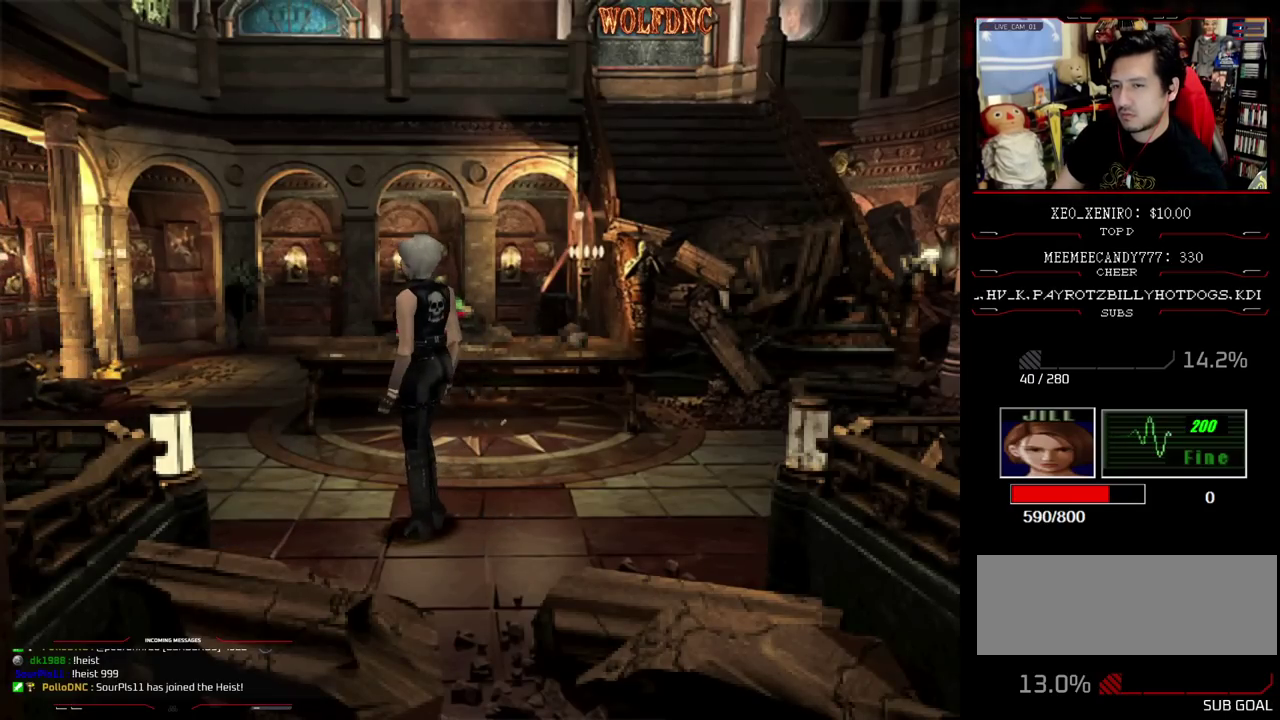
{"buttons": ["SQUARE", "DPAD_UP"], "events": [[50, "SQUARE", "down"], [83, "DPAD_RIGHT", "down"], [183, "DPAD_RIGHT", "up"]]}
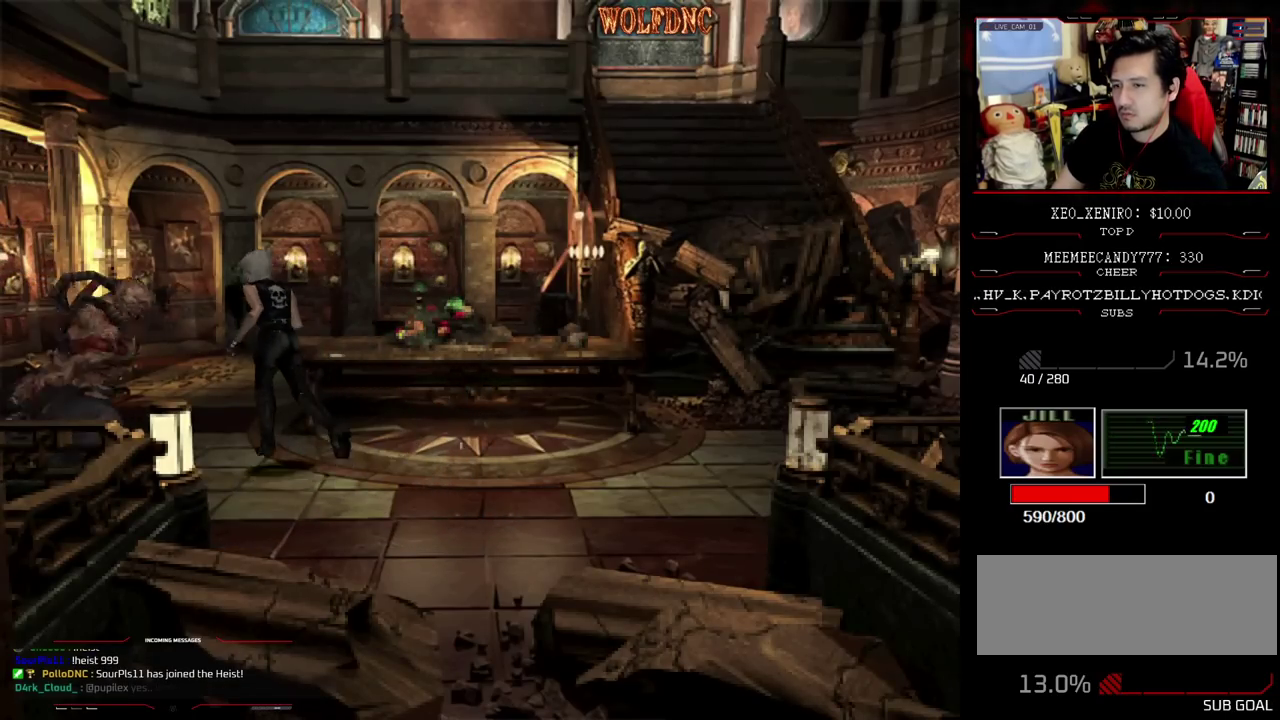
{"buttons": ["SQUARE", "DPAD_UP", "DPAD_LEFT"], "events": [[333, "DPAD_LEFT", "down"]]}
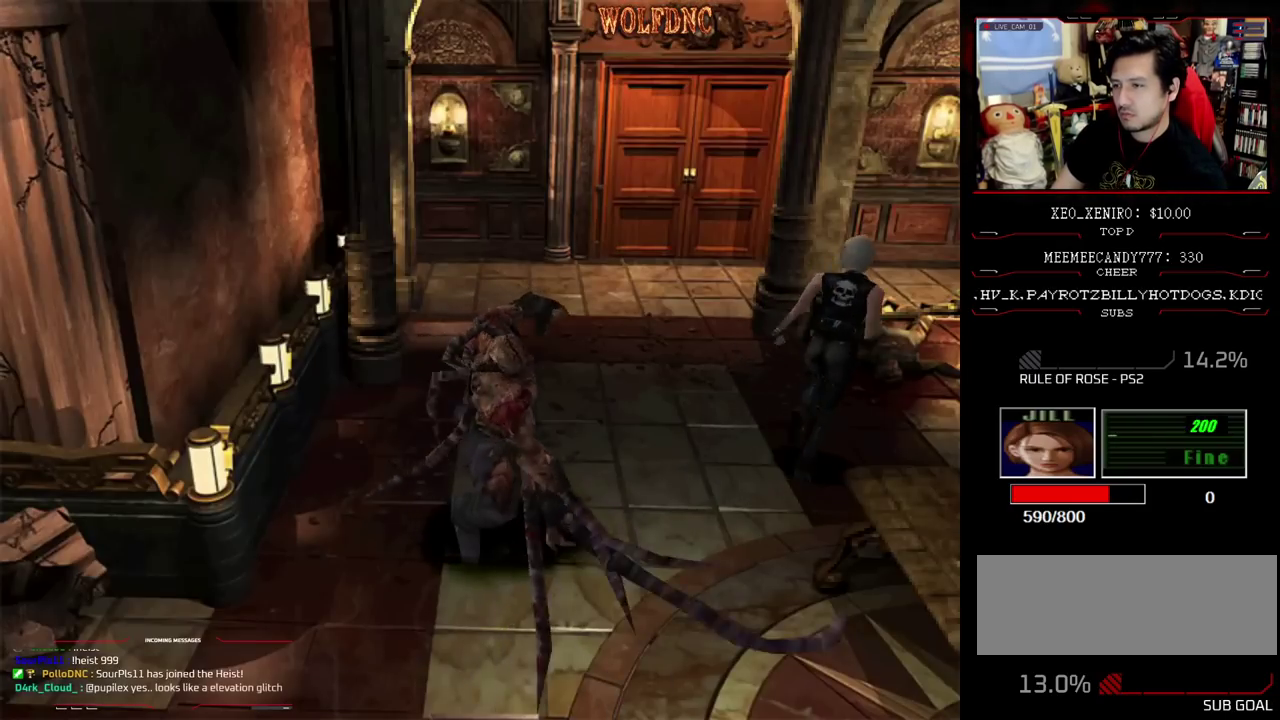
{"buttons": ["CROSS", "R1"], "events": [[267, "R1", "down"], [300, "DPAD_LEFT", "up"], [300, "DPAD_UP", "up"], [300, "SQUARE", "up"], [350, "CROSS", "down"]]}
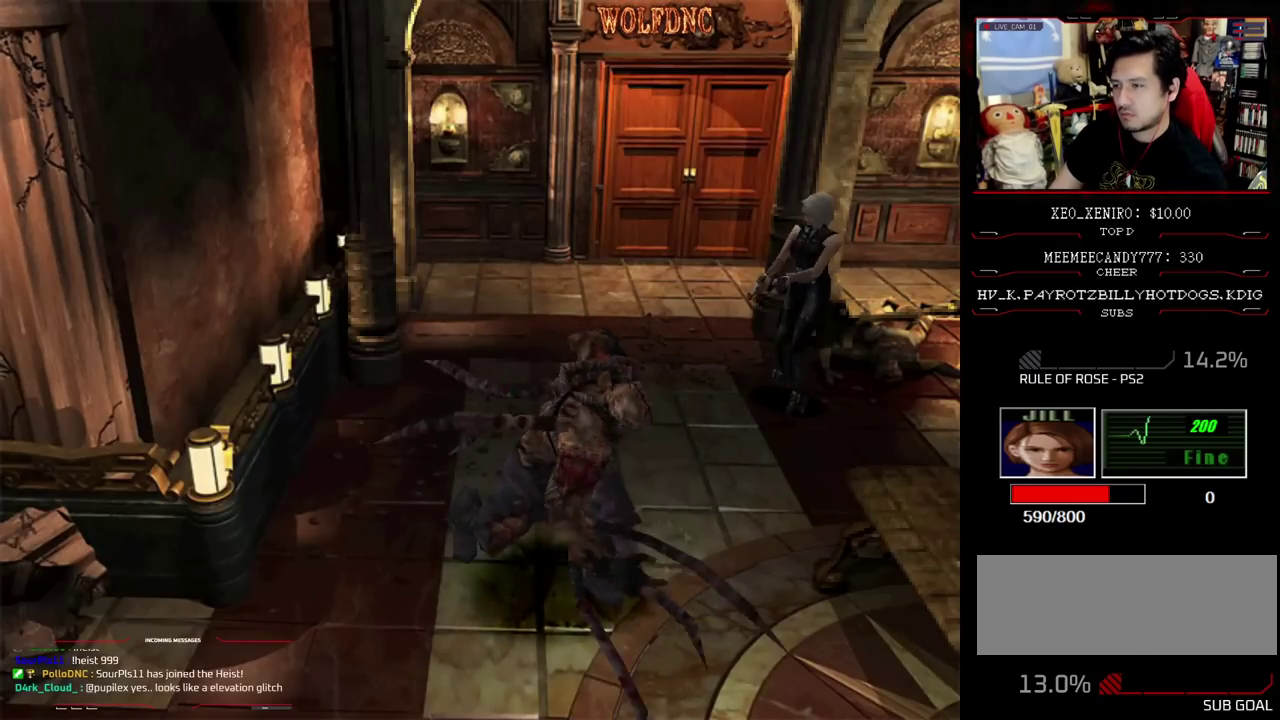
{"buttons": ["CROSS", "R1"], "events": [[317, "R1", "up"], [367, "R1", "down"], [417, "R1", "up"], [467, "R1", "down"]]}
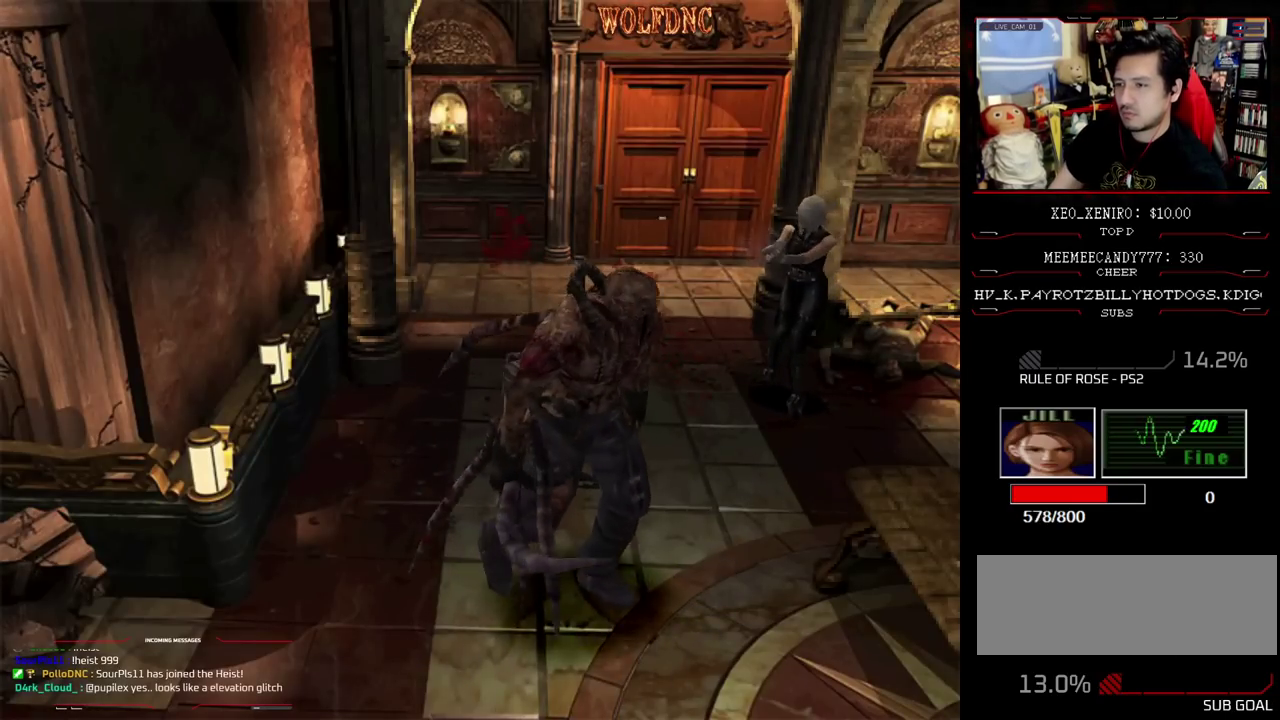
{"buttons": [], "events": [[17, "R1", "up"], [67, "R1", "down"], [250, "R1", "up"], [300, "CROSS", "up"]]}
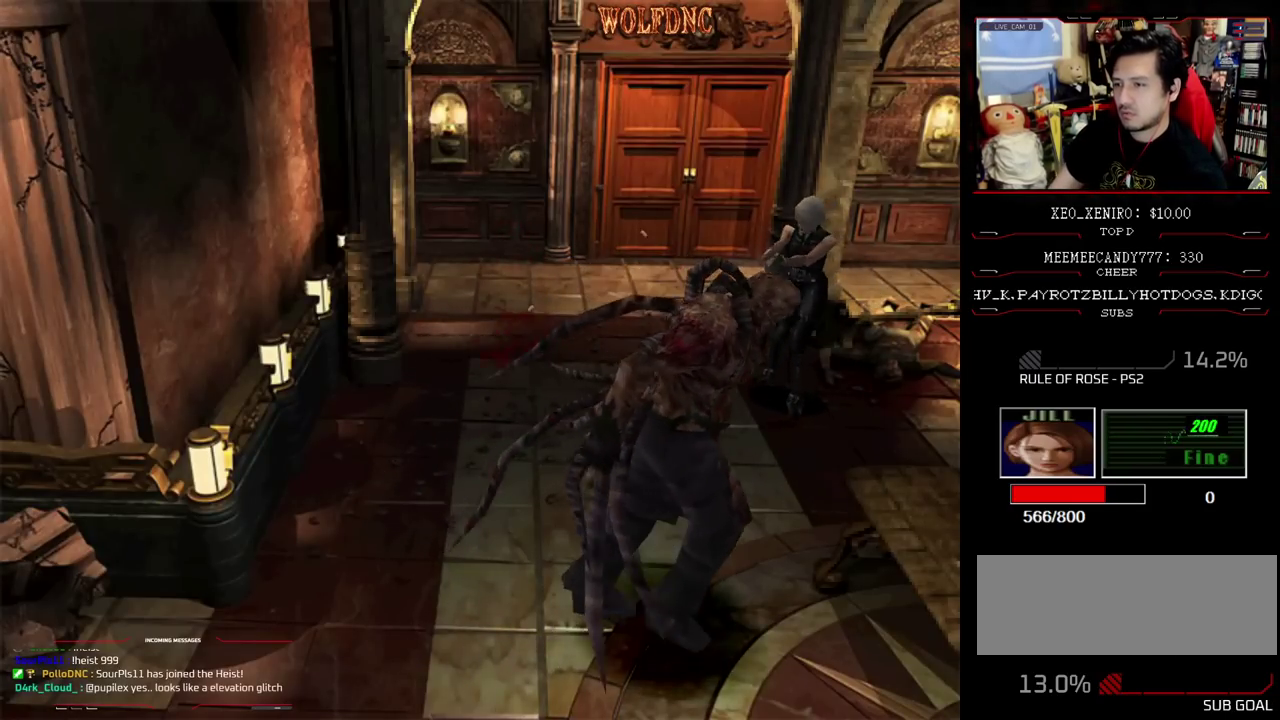
{"buttons": ["DPAD_RIGHT"], "events": [[67, "DPAD_RIGHT", "down"]]}
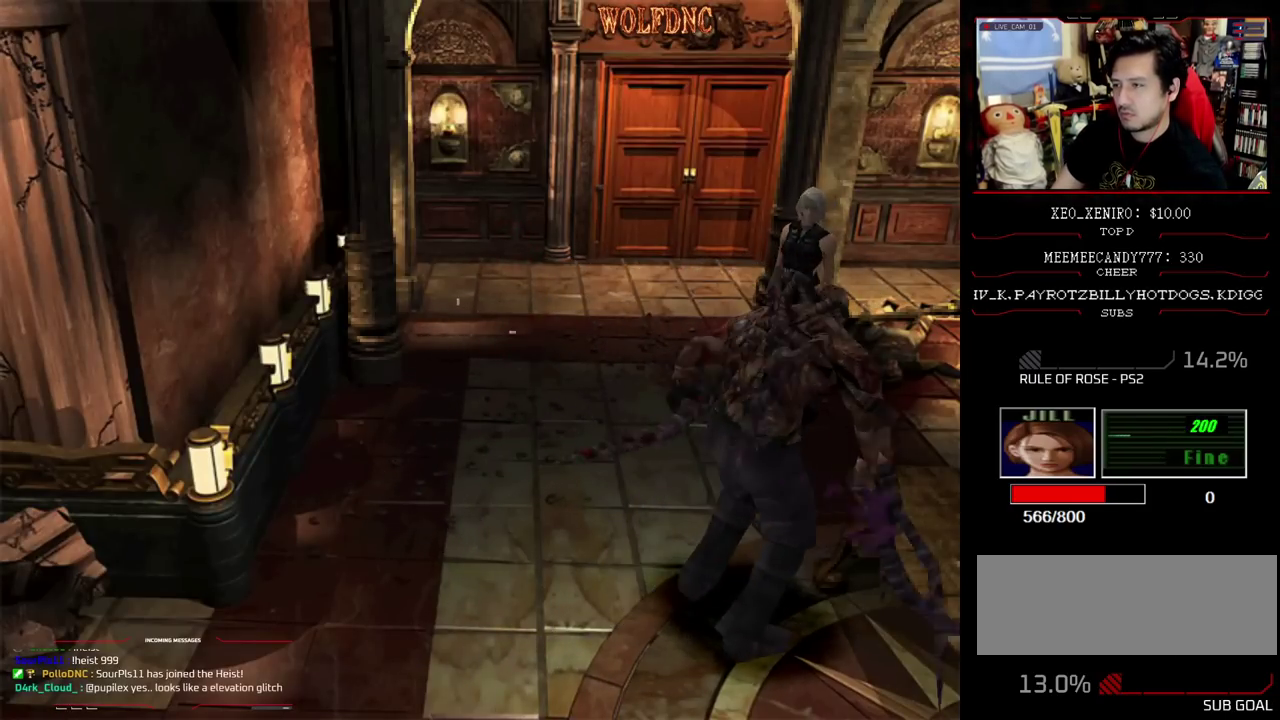
{"buttons": ["SQUARE", "DPAD_UP"], "events": [[133, "DPAD_UP", "down"], [233, "SQUARE", "down"], [317, "DPAD_RIGHT", "up"], [417, "SQUARE", "up"], [467, "SQUARE", "down"]]}